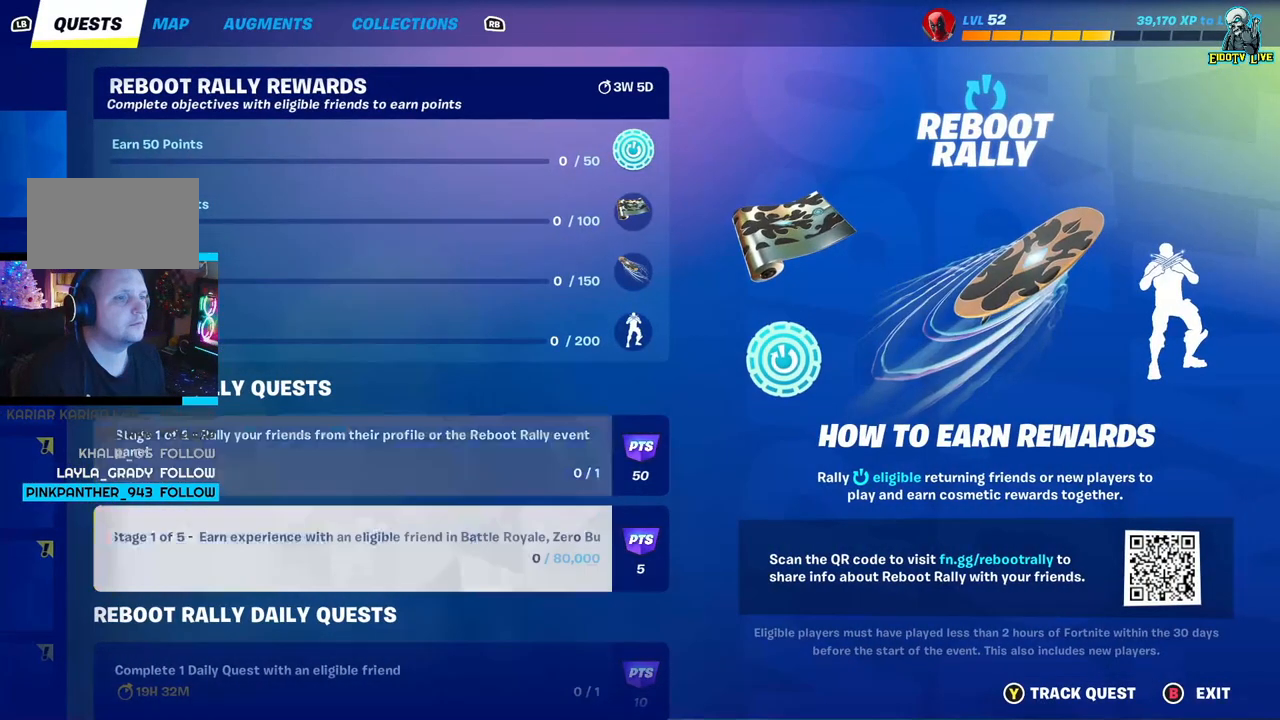
Gameplay with a controller (Xbox layout); each line is a JSON object with the inputs held at the frame after it. "events" lists button and stick changes between this image and that frame as [ms after this image, input, new state], when the widget could be followed in between.
{"buttons": [], "left_stick": "center", "right_stick": "center", "events": [[267, "DPAD_DOWN", "down"], [367, "DPAD_DOWN", "up"]]}
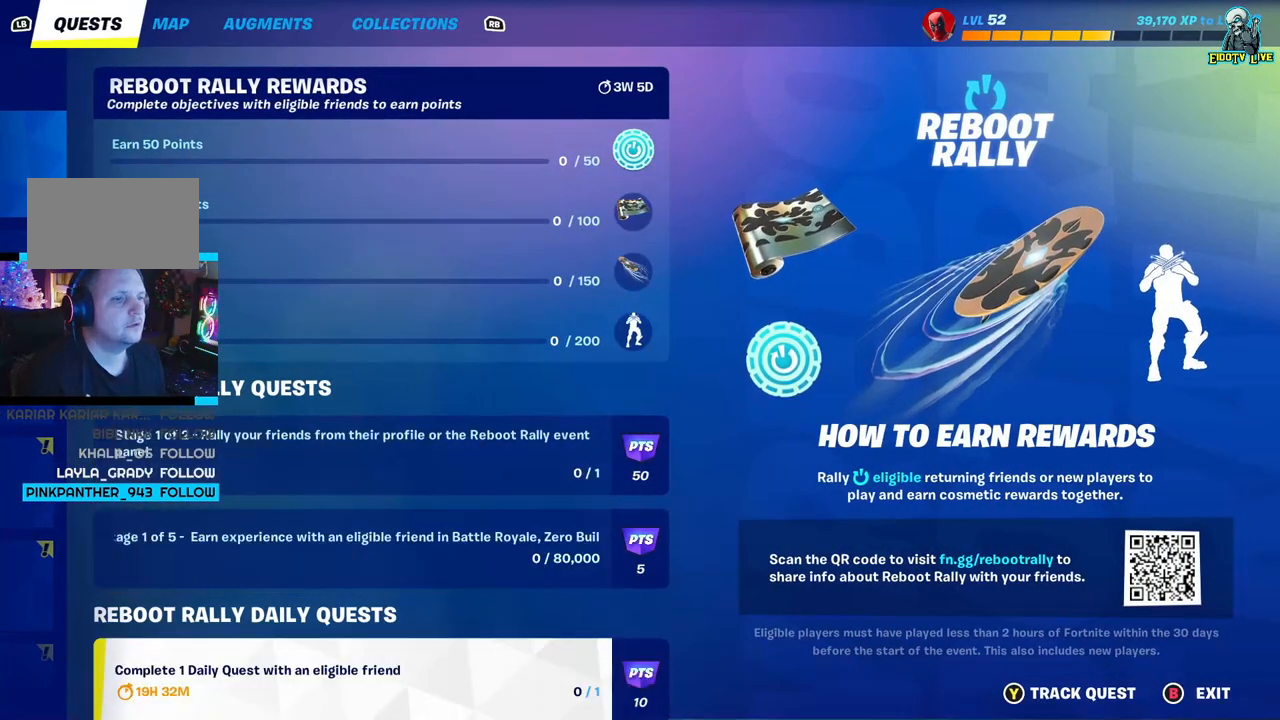
{"buttons": [], "left_stick": "center", "right_stick": "center", "events": [[67, "DPAD_DOWN", "down"], [183, "DPAD_DOWN", "up"]]}
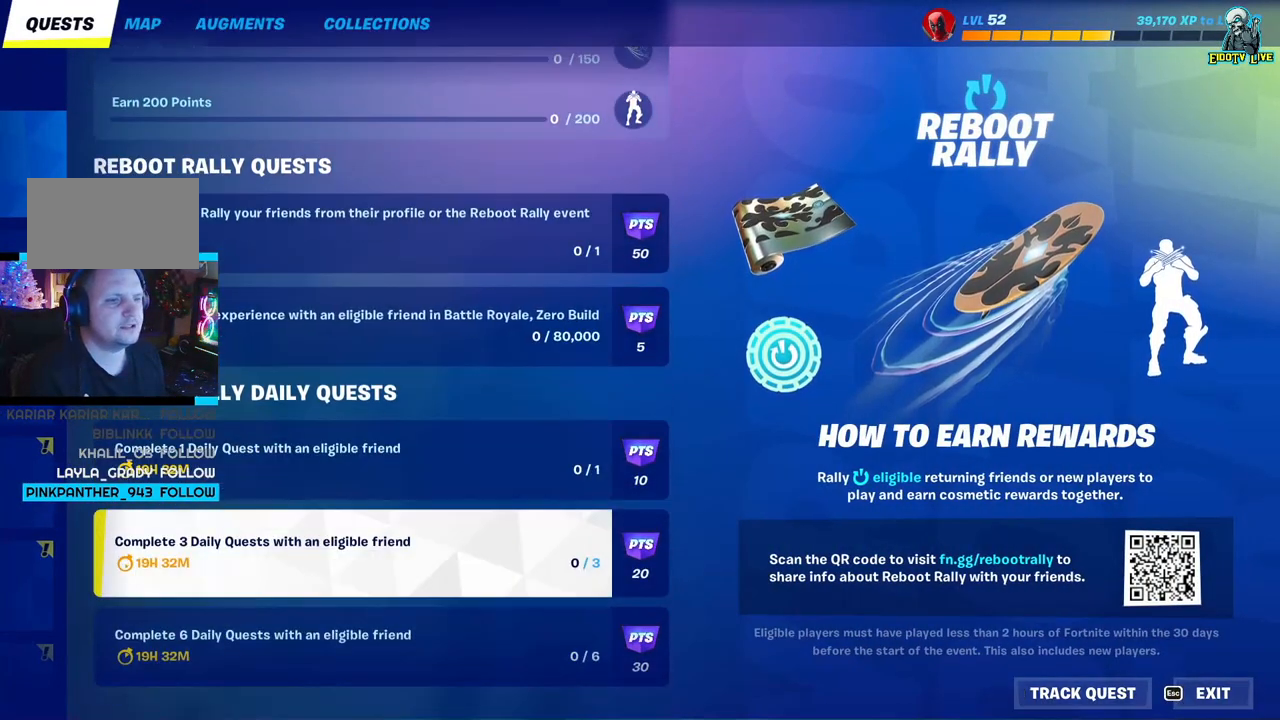
{"buttons": [], "left_stick": "center", "right_stick": "center", "events": []}
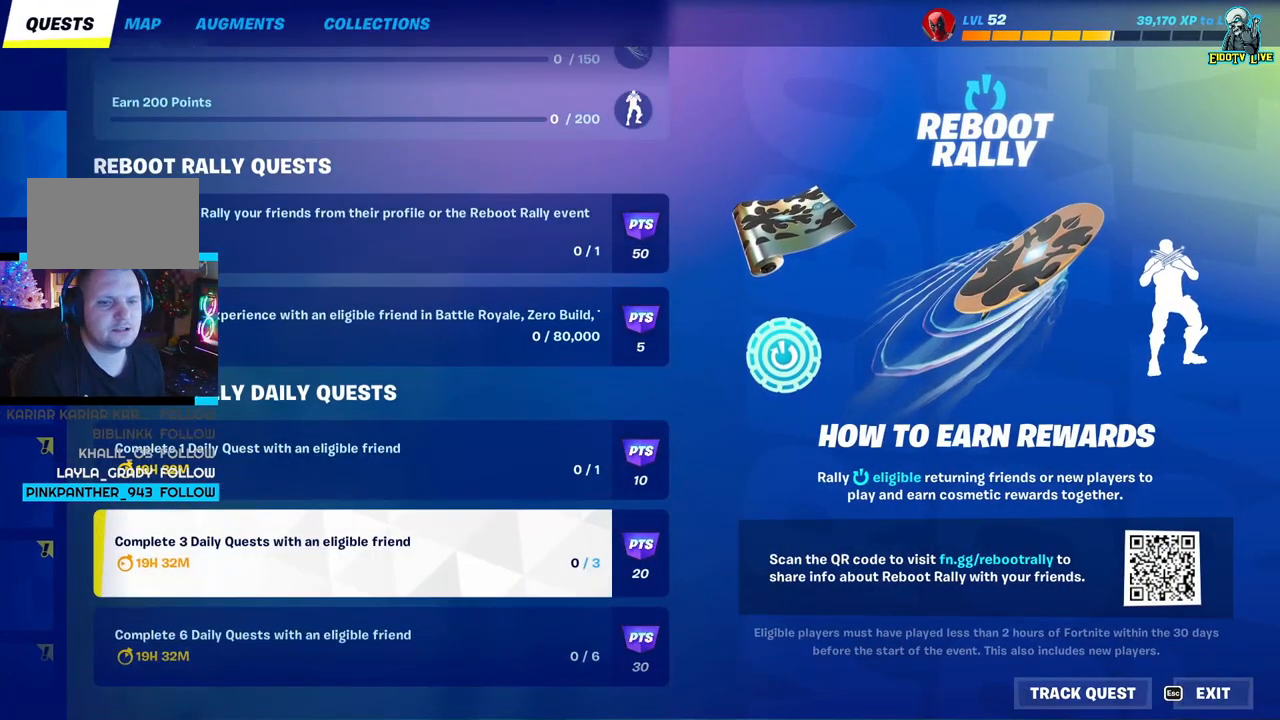
{"buttons": ["DPAD_DOWN"], "left_stick": "center", "right_stick": "center", "events": [[100, "DPAD_UP", "down"], [183, "DPAD_UP", "up"], [450, "DPAD_DOWN", "down"]]}
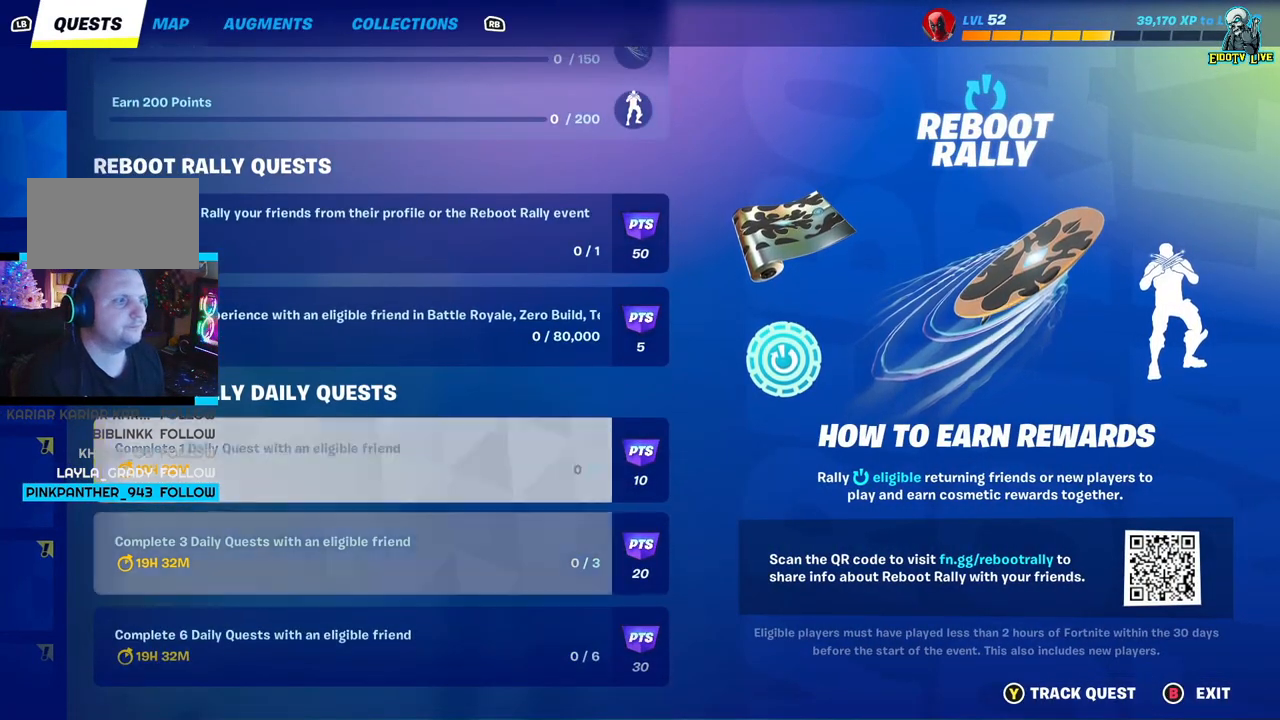
{"buttons": [], "left_stick": "center", "right_stick": "center", "events": [[67, "DPAD_DOWN", "up"], [150, "DPAD_DOWN", "down"], [267, "DPAD_DOWN", "up"]]}
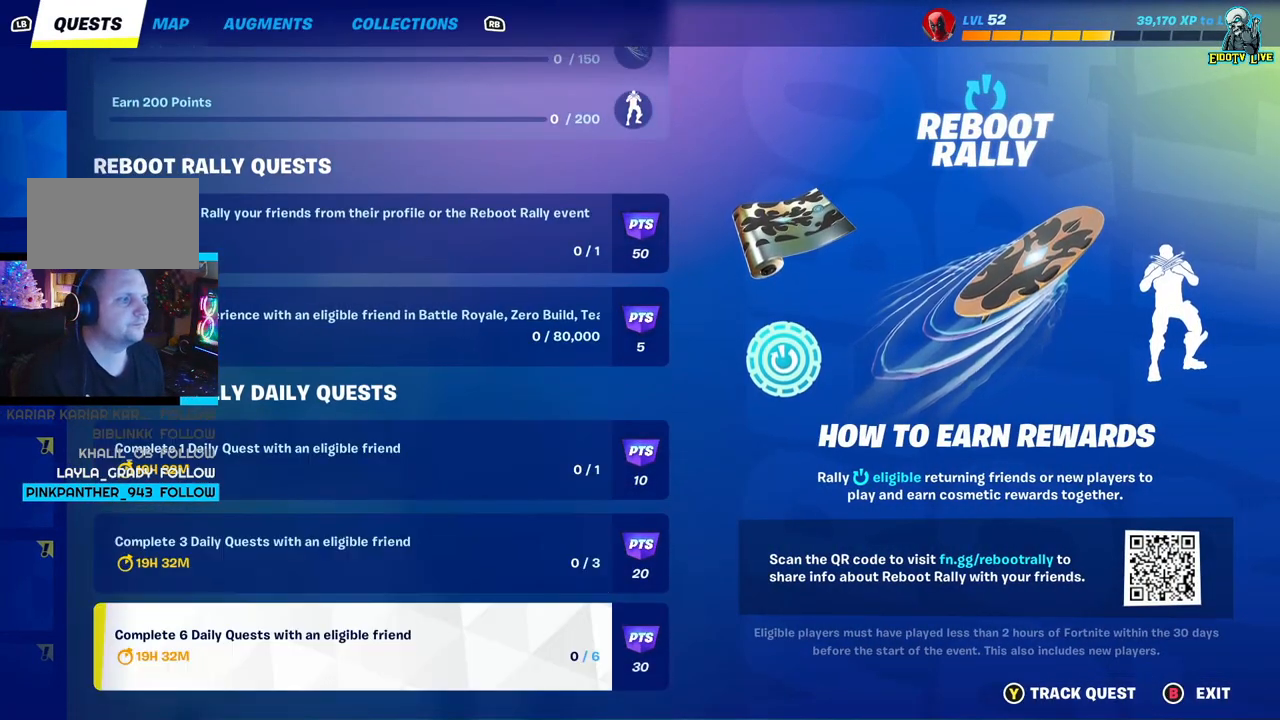
{"buttons": [], "left_stick": "center", "right_stick": "center", "events": [[150, "DPAD_UP", "down"], [217, "DPAD_UP", "up"], [350, "DPAD_UP", "down"], [433, "DPAD_UP", "up"]]}
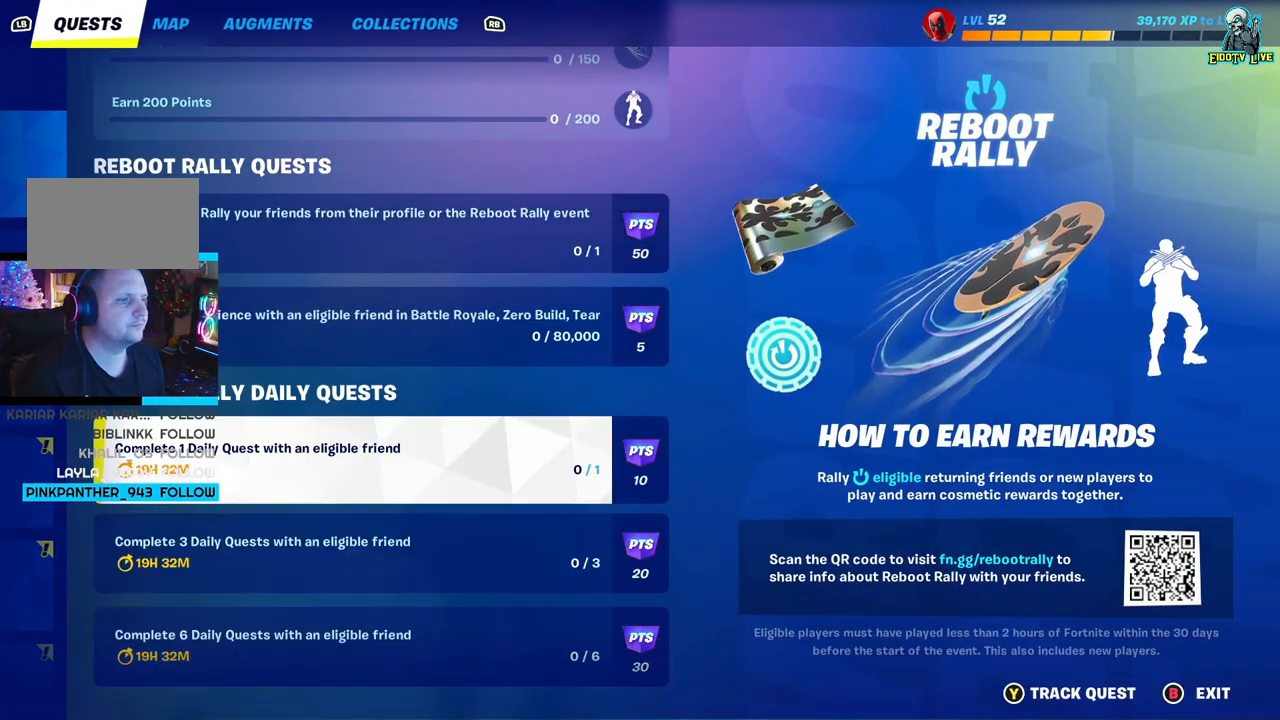
{"buttons": [], "left_stick": "center", "right_stick": "center", "events": []}
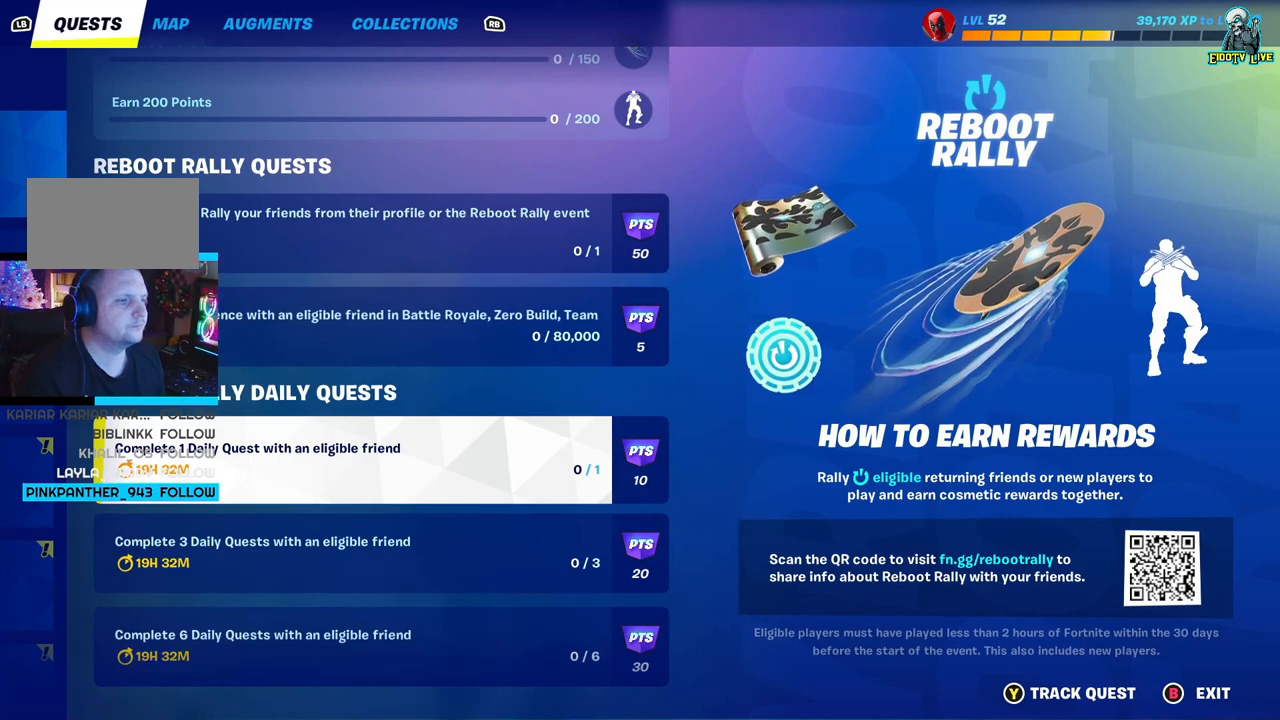
{"buttons": [], "left_stick": "center", "right_stick": "center", "events": []}
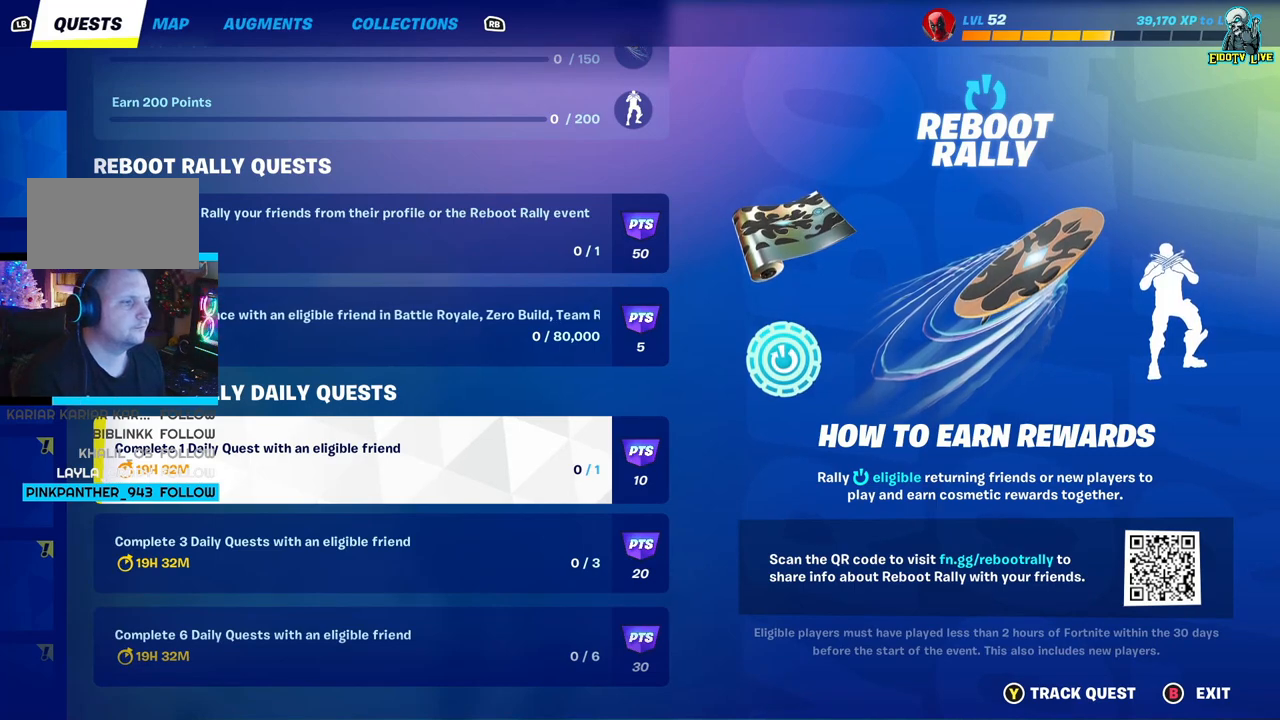
{"buttons": [], "left_stick": "center", "right_stick": "center", "events": []}
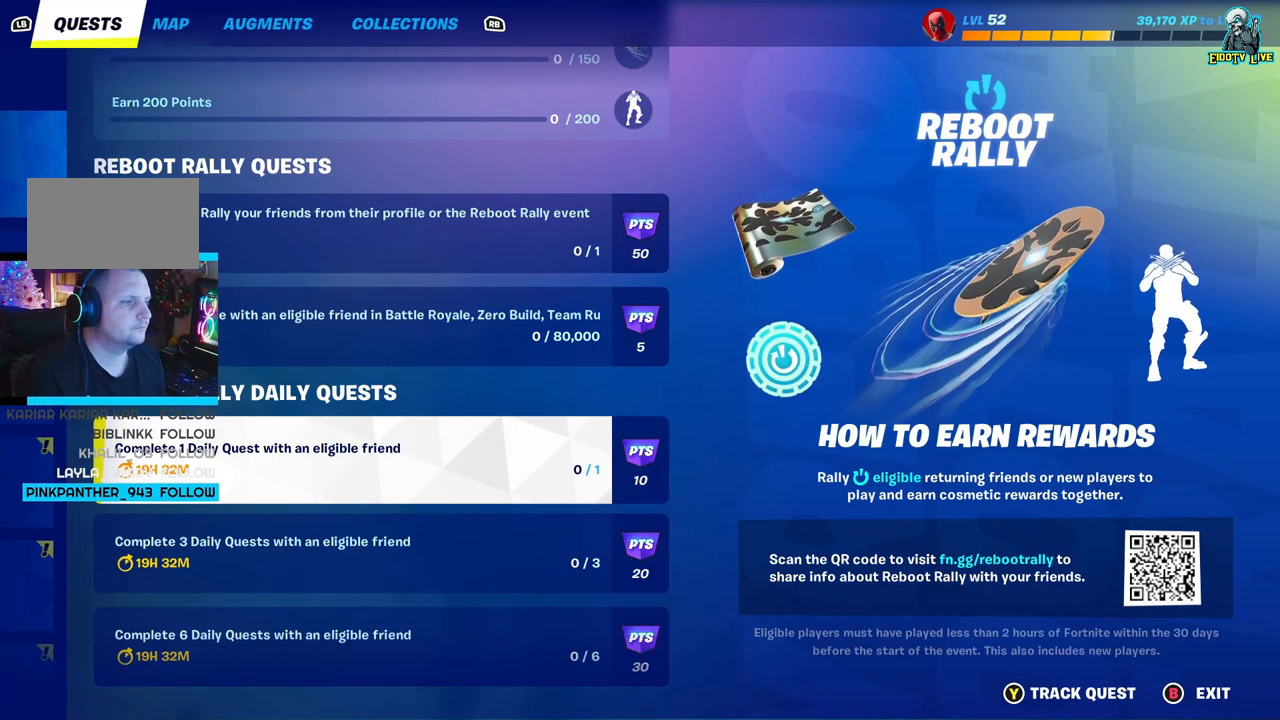
{"buttons": [], "left_stick": "center", "right_stick": "center", "events": [[367, "DPAD_UP", "down"], [467, "DPAD_UP", "up"]]}
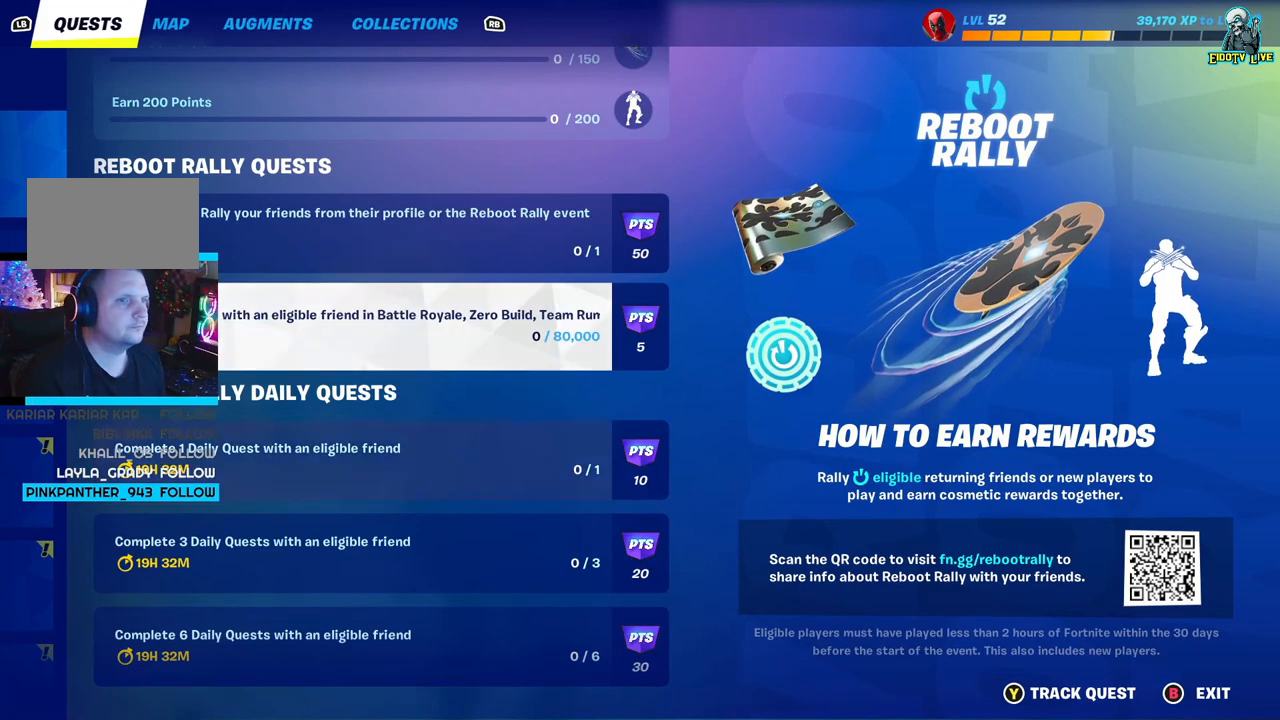
{"buttons": [], "left_stick": "center", "right_stick": "center", "events": [[267, "DPAD_UP", "down"], [383, "DPAD_UP", "up"]]}
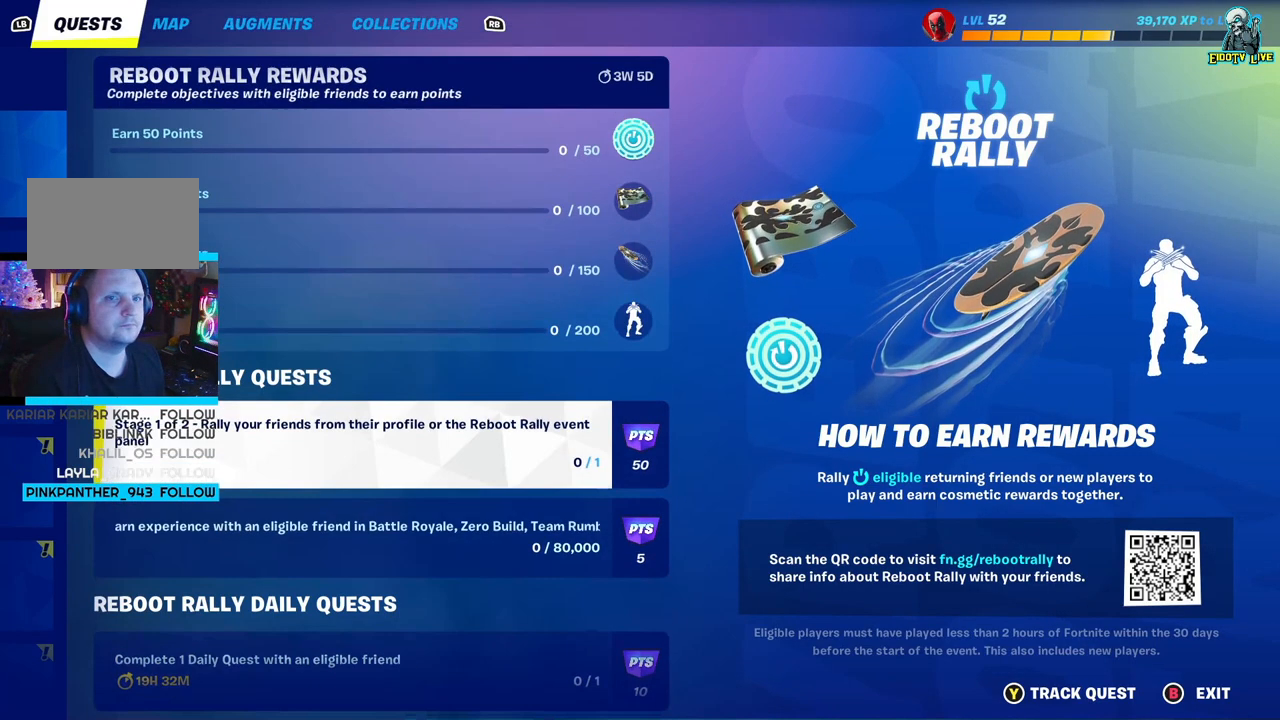
{"buttons": [], "left_stick": "center", "right_stick": "center", "events": []}
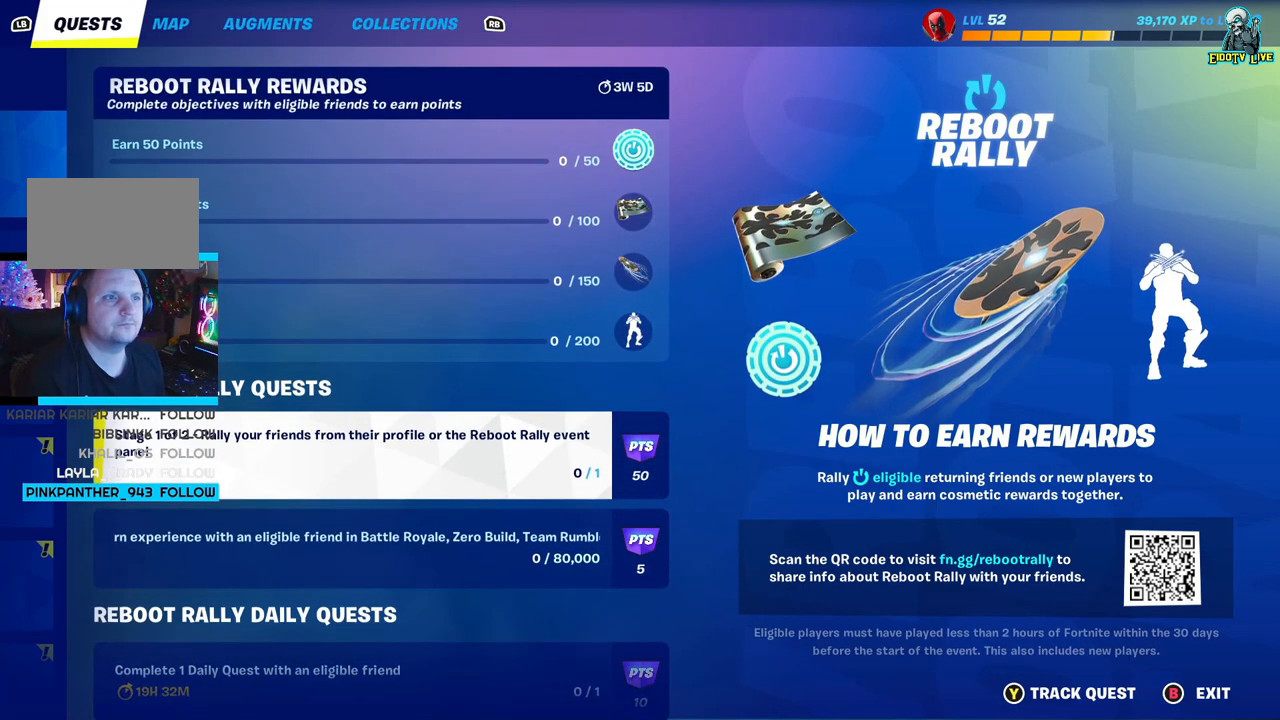
{"buttons": ["DPAD_UP"], "left_stick": "center", "right_stick": "center", "events": [[383, "DPAD_UP", "down"]]}
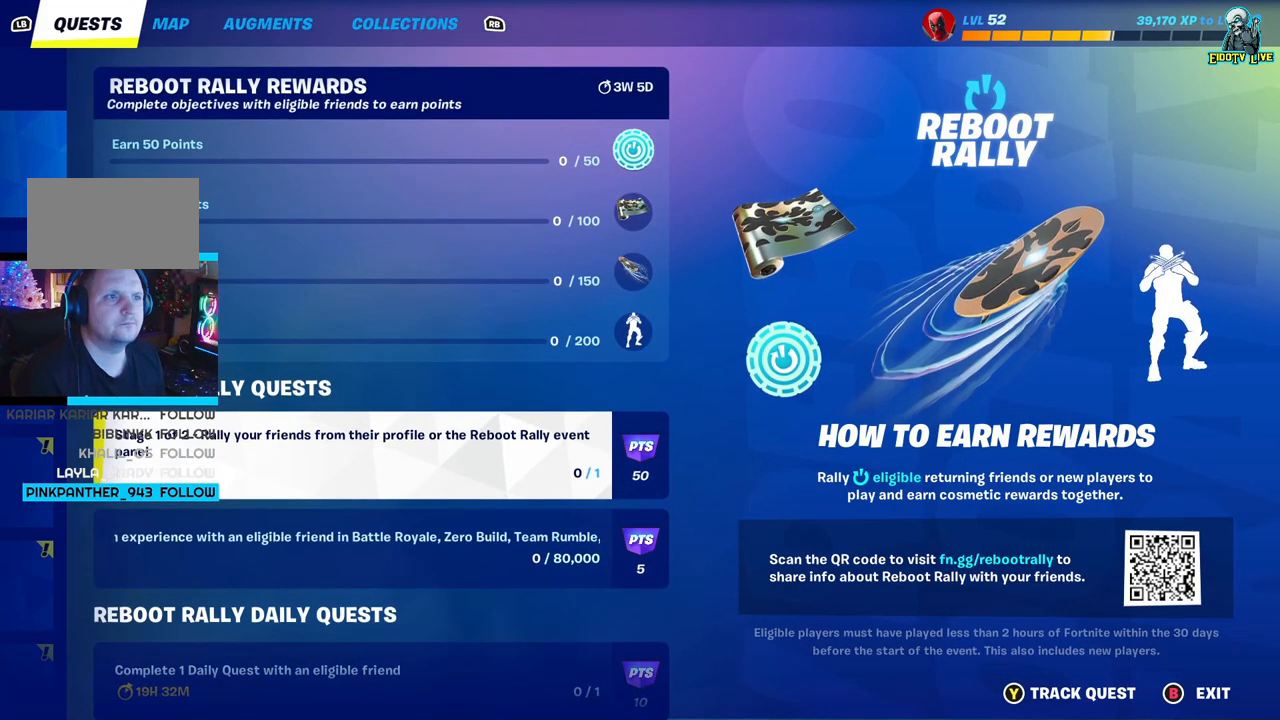
{"buttons": [], "left_stick": "center", "right_stick": "center", "events": [[17, "DPAD_UP", "up"]]}
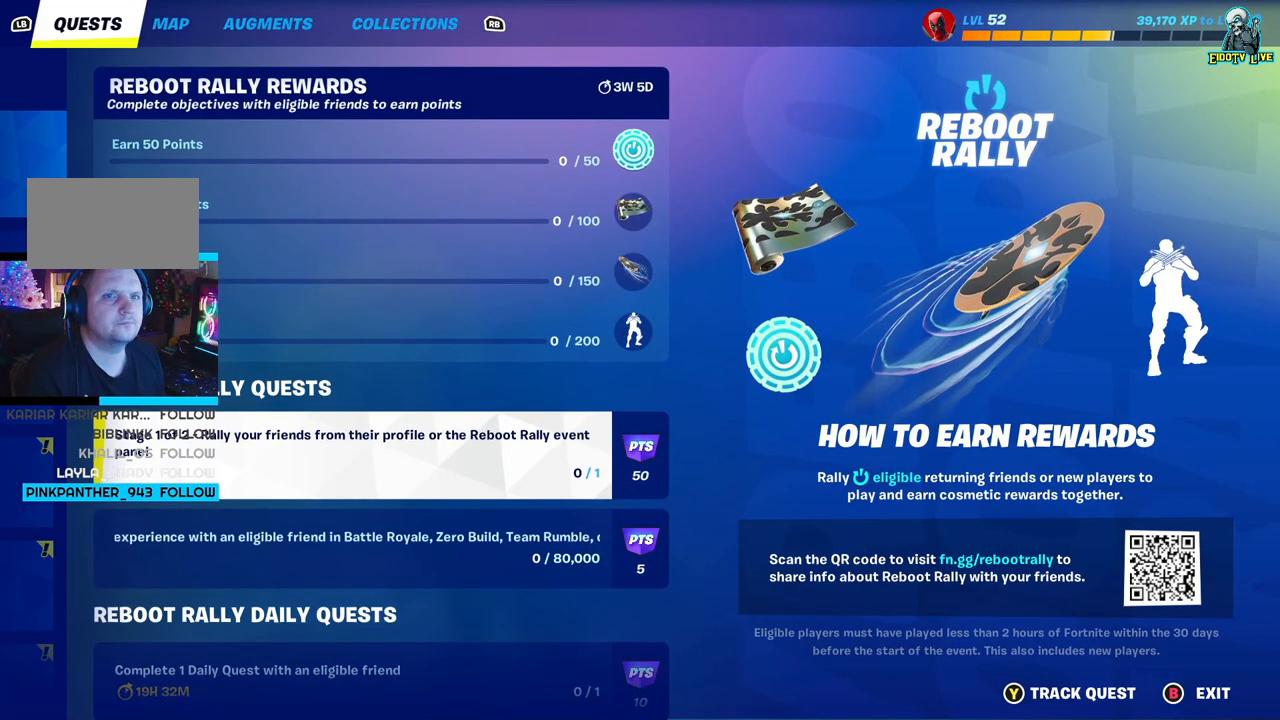
{"buttons": ["L1"], "left_stick": "center", "right_stick": "center", "events": [[450, "L1", "down"]]}
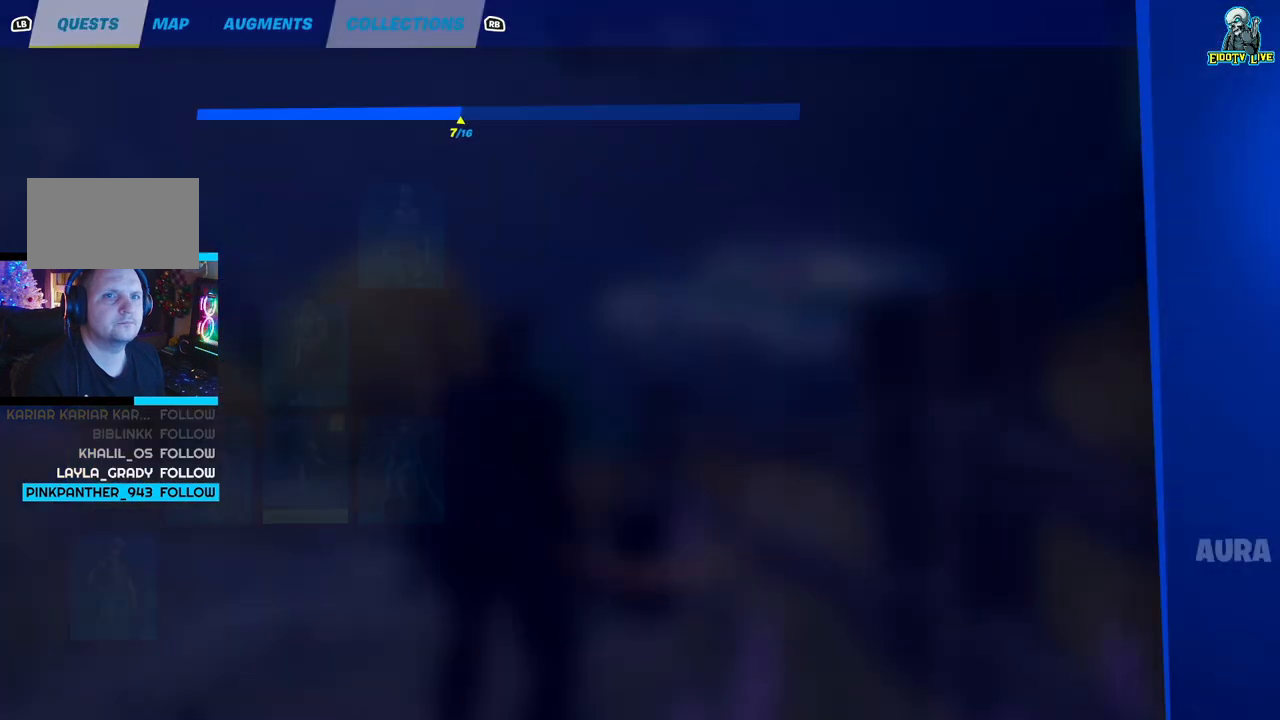
{"buttons": [], "left_stick": "center", "right_stick": "center", "events": [[100, "L1", "up"]]}
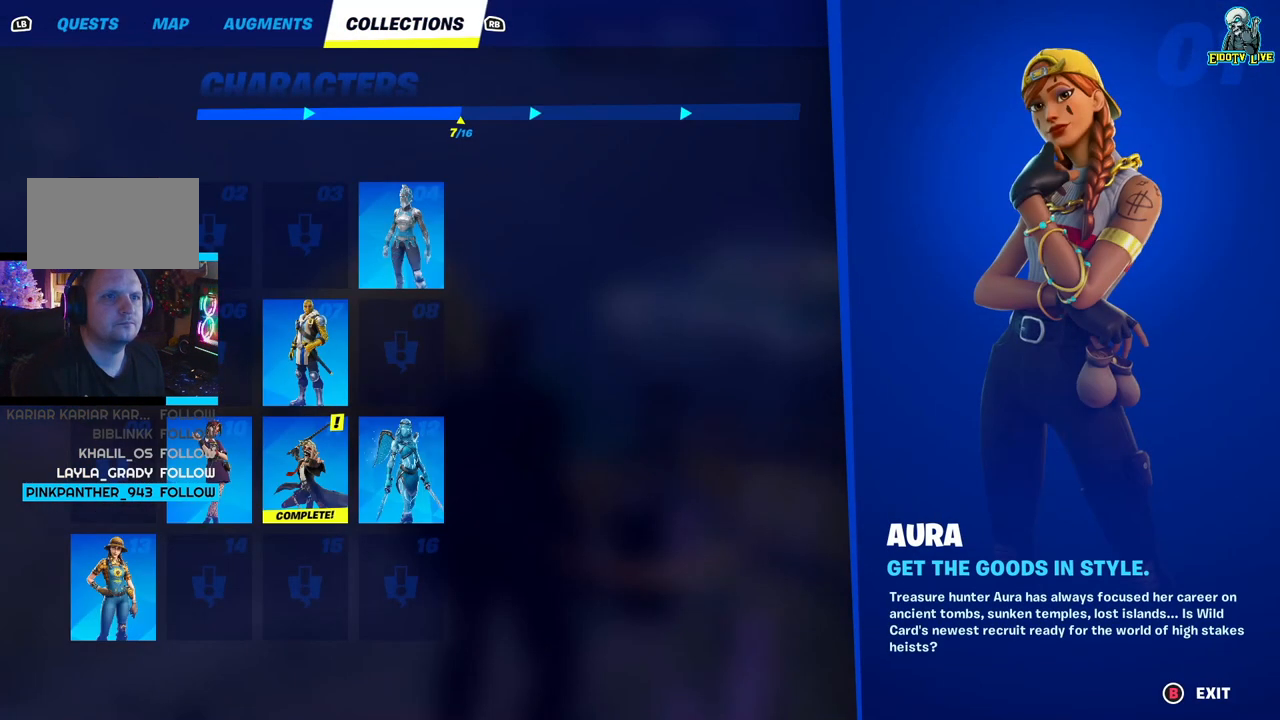
{"buttons": [], "left_stick": "center", "right_stick": "center", "events": [[167, "R1", "down"], [333, "R1", "up"]]}
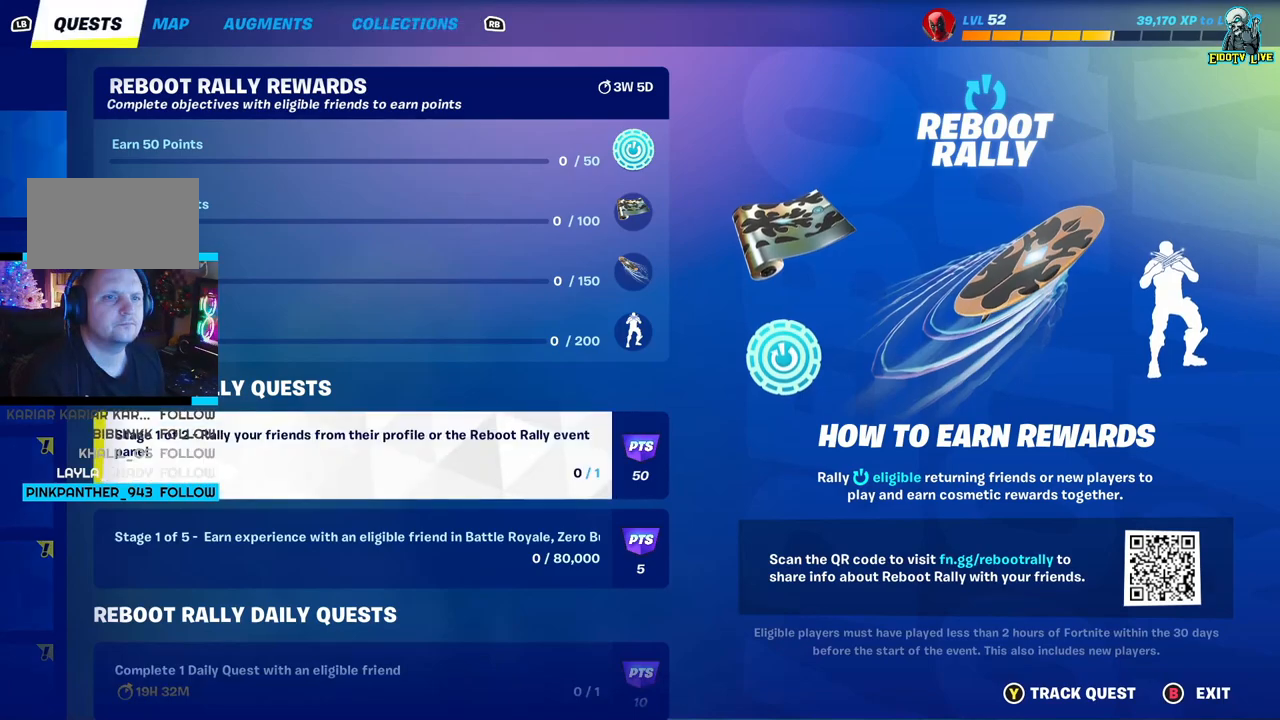
{"buttons": [], "left_stick": "center", "right_stick": "center", "events": [[217, "DPAD_LEFT", "down"], [383, "DPAD_LEFT", "up"]]}
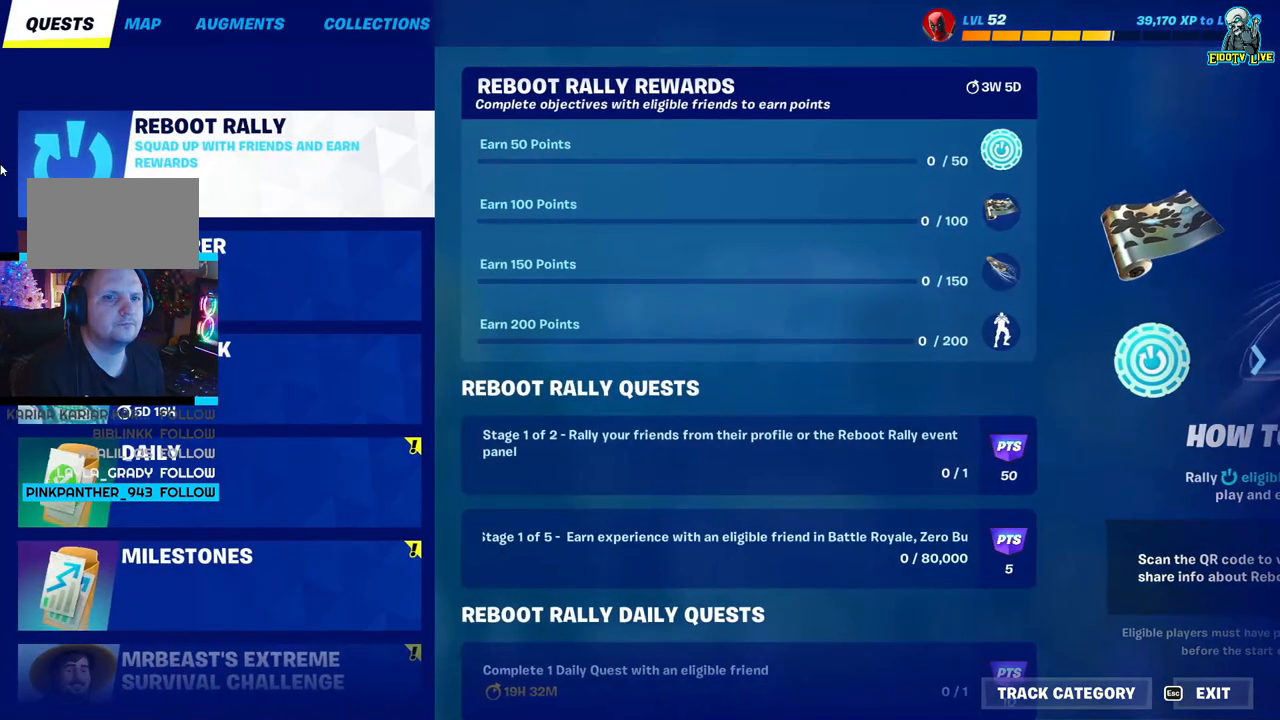
{"buttons": [], "left_stick": "center", "right_stick": "center", "events": [[100, "DPAD_DOWN", "down"], [217, "DPAD_DOWN", "up"]]}
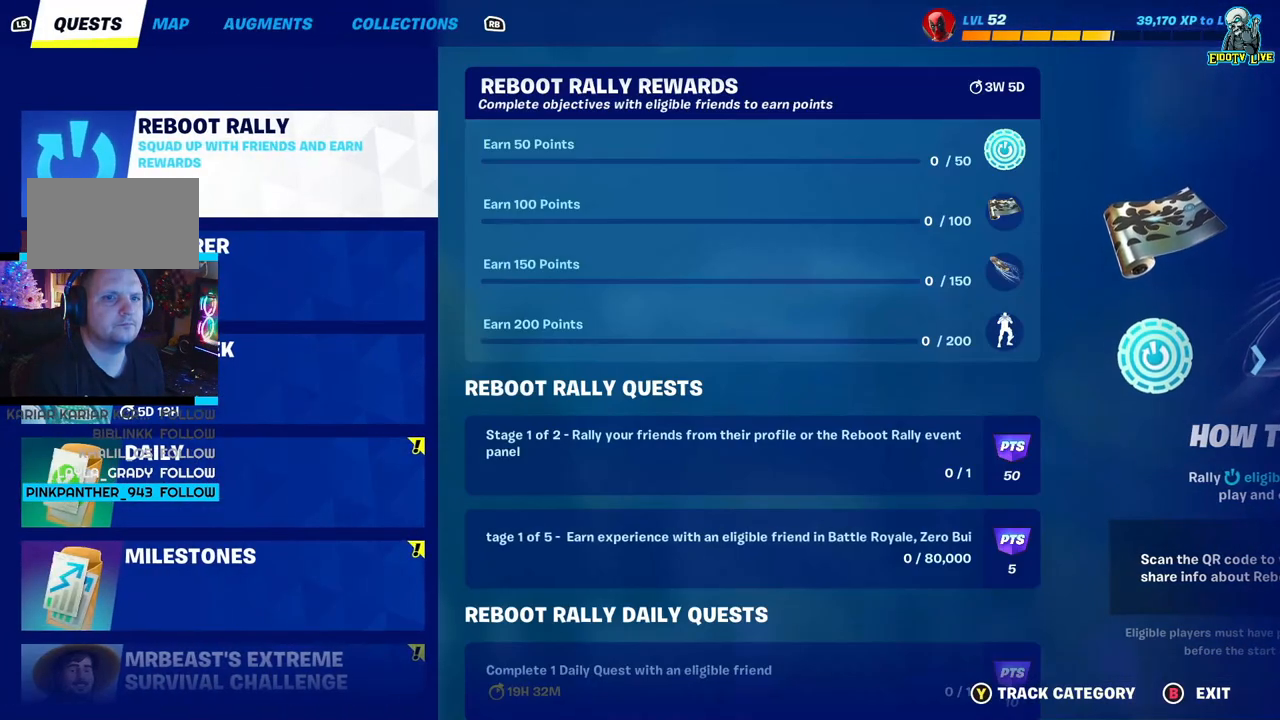
{"buttons": [], "left_stick": "center", "right_stick": "center", "events": []}
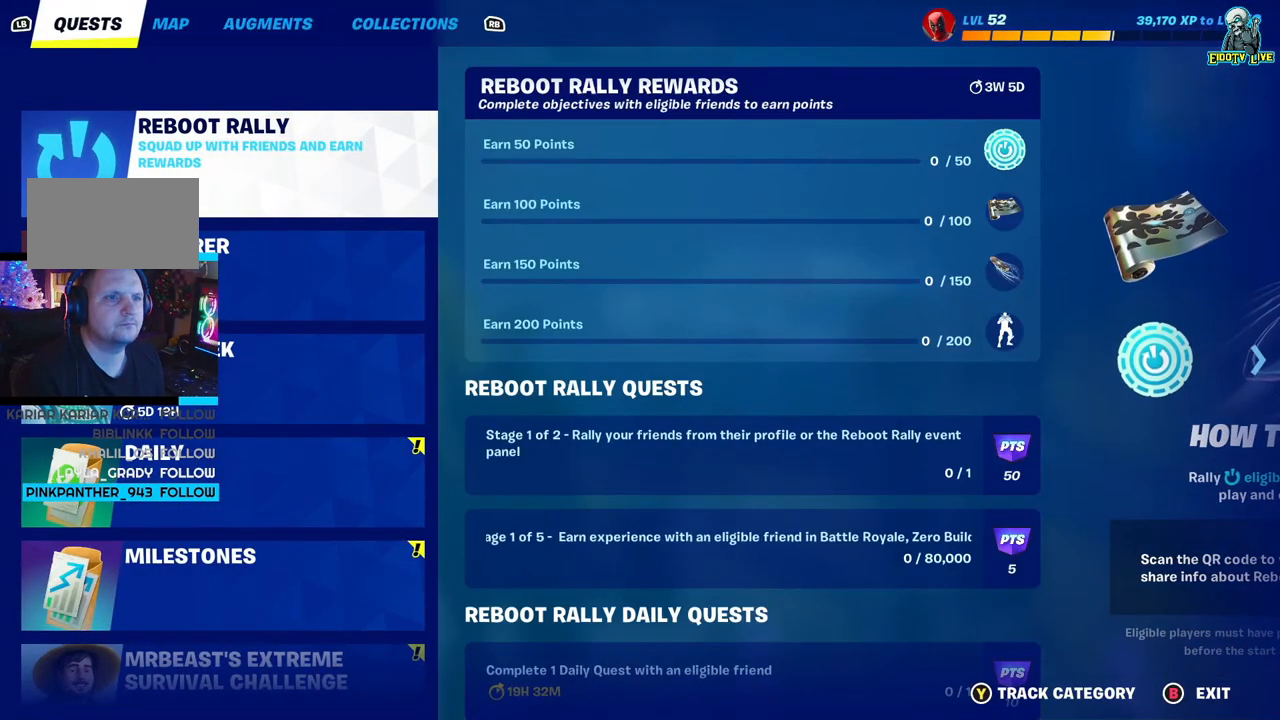
{"buttons": ["DPAD_DOWN"], "left_stick": "center", "right_stick": "center", "events": [[117, "DPAD_LEFT", "down"], [283, "DPAD_LEFT", "up"], [467, "DPAD_DOWN", "down"]]}
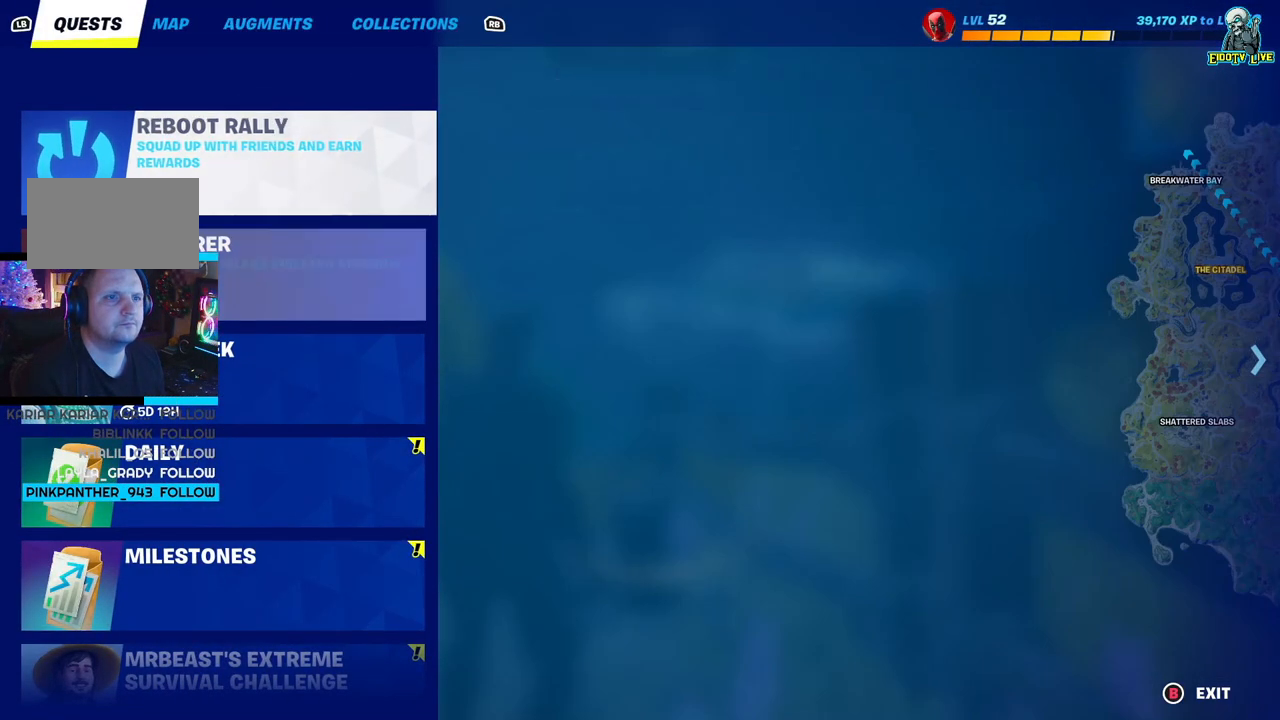
{"buttons": ["A"], "left_stick": "center", "right_stick": "center", "events": [[100, "DPAD_DOWN", "up"], [383, "A", "down"]]}
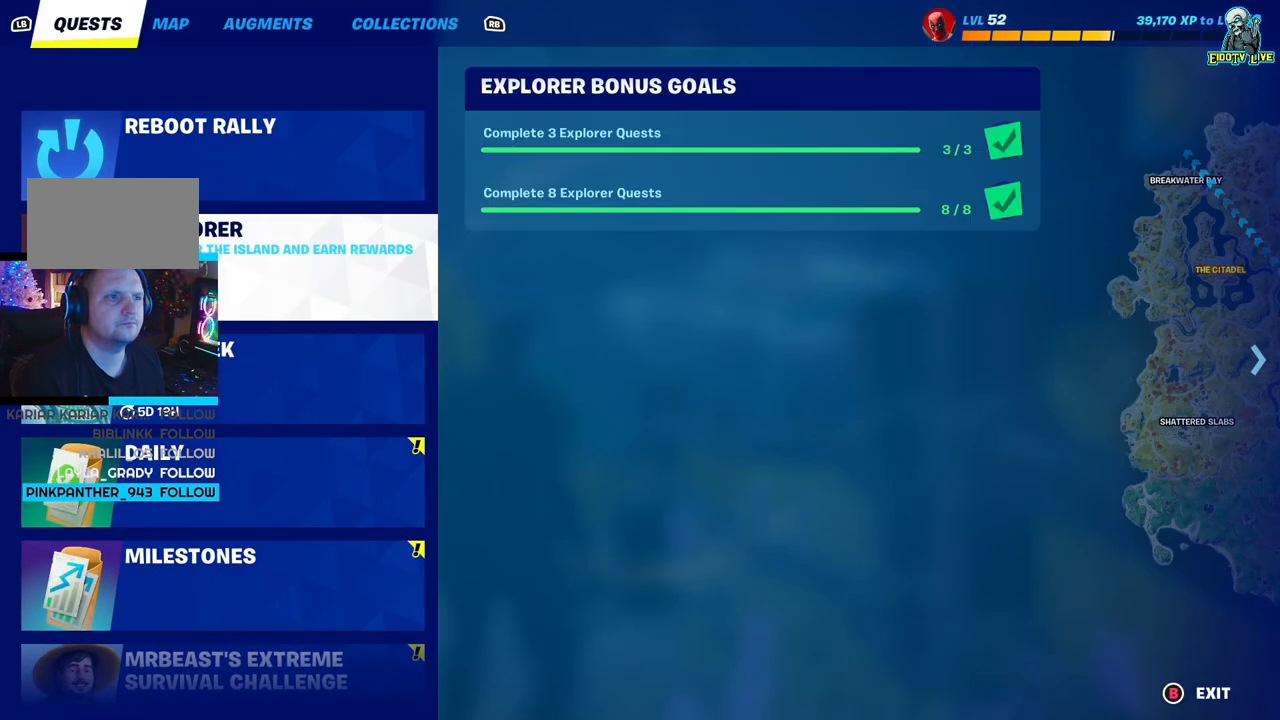
{"buttons": [], "left_stick": "center", "right_stick": "center", "events": [[17, "A", "up"]]}
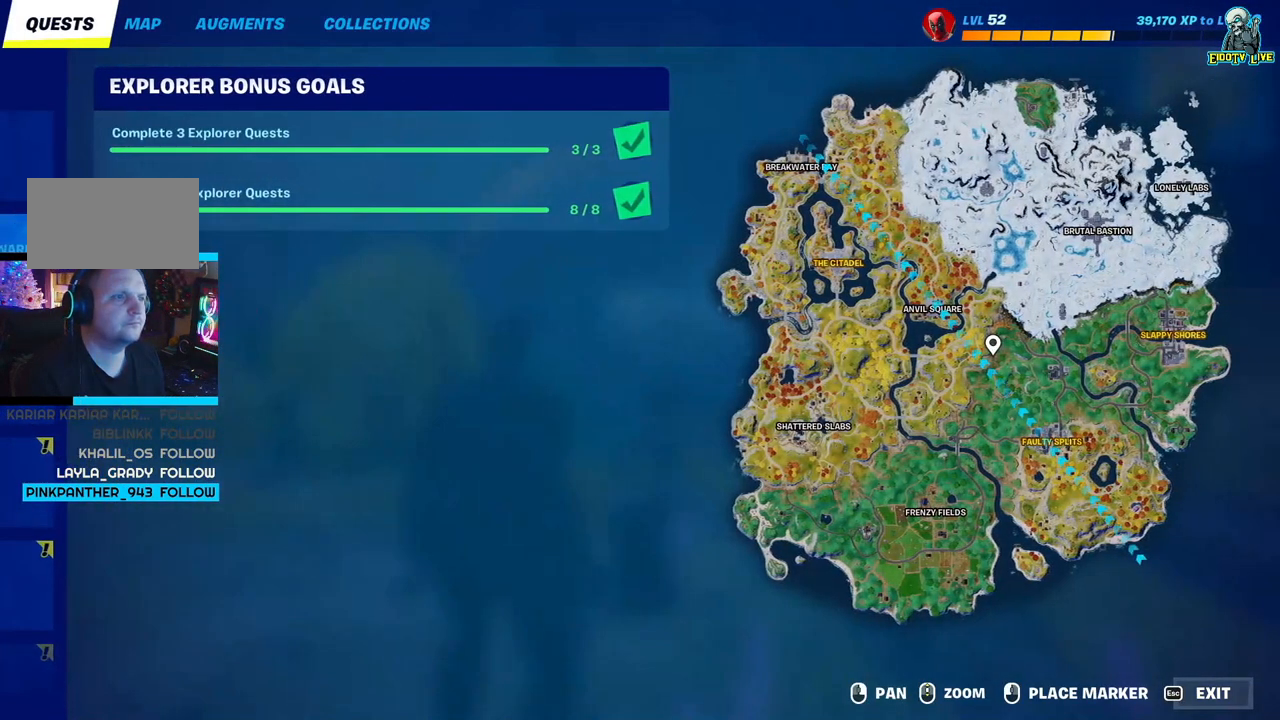
{"buttons": [], "left_stick": "center", "right_stick": "center", "events": [[367, "B", "down"], [500, "B", "up"]]}